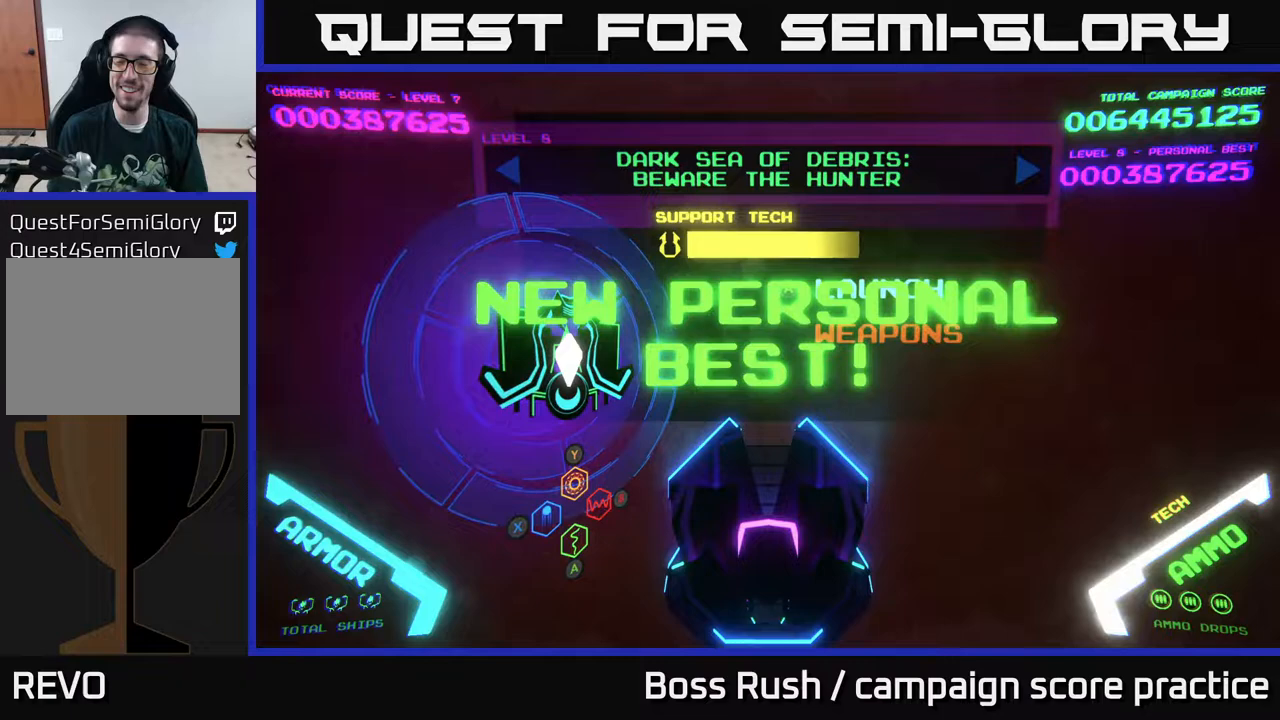
Gameplay with a controller (Xbox layout); each line is a JSON object with the inputs held at the frame after it. "events" lists button and stick changes between this image and that frame as [ms after this image, input, new state], when the widget could be followed in between.
{"buttons": [], "left_stick": "center", "right_stick": "center", "events": [[250, "left_stick", "down"], [450, "left_stick", "center"]]}
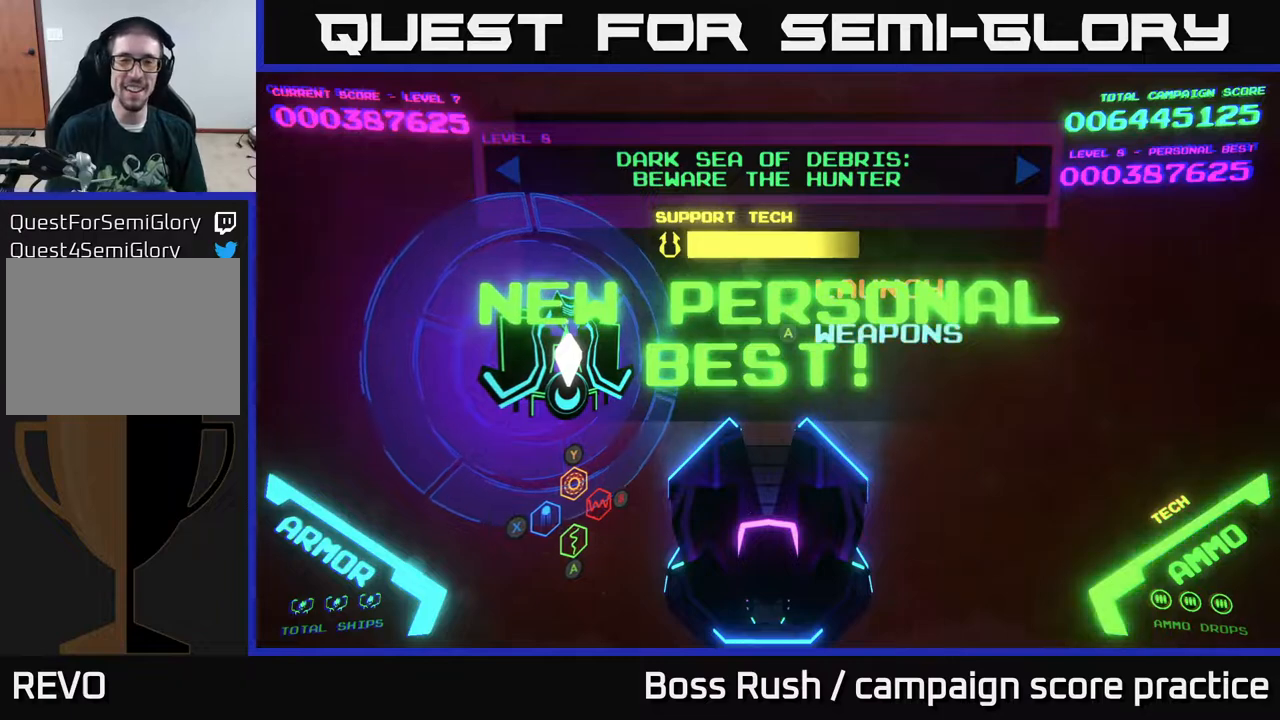
{"buttons": [], "left_stick": "center", "right_stick": "center", "events": [[217, "left_stick", "up"], [400, "left_stick", "center"]]}
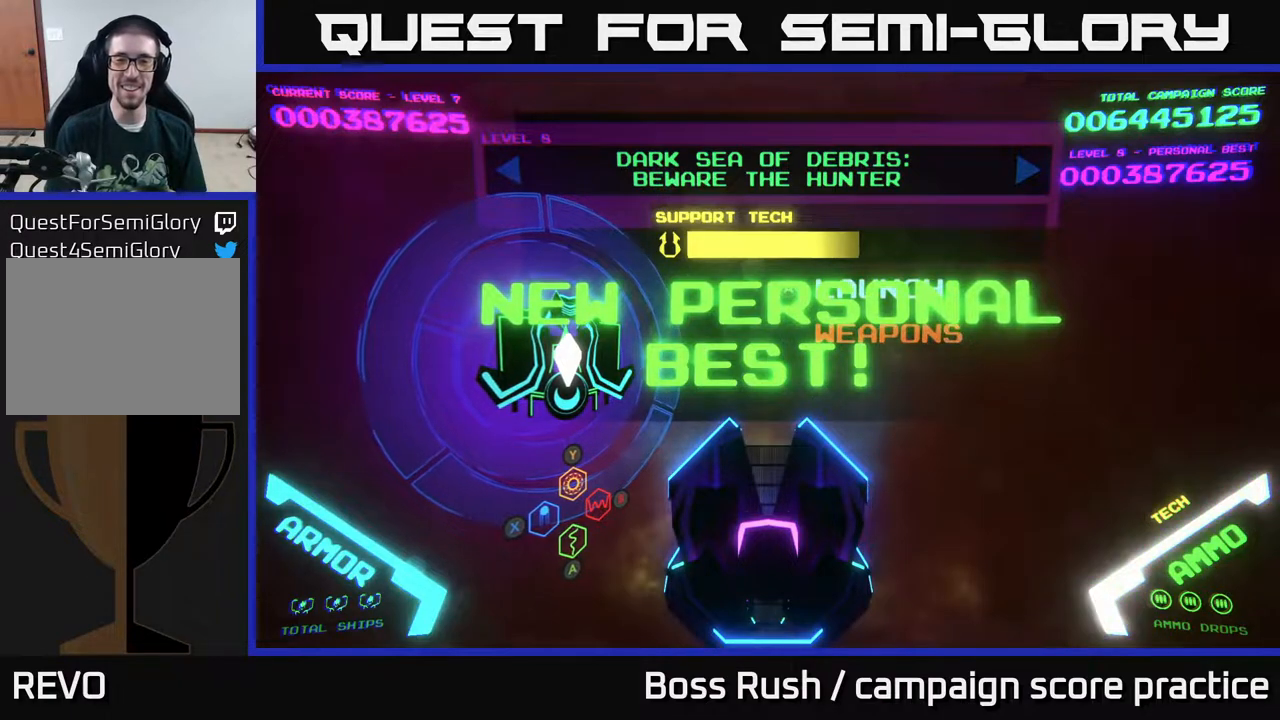
{"buttons": [], "left_stick": "up", "right_stick": "center", "events": [[183, "left_stick", "down"], [333, "left_stick", "center"], [383, "left_stick", "up"]]}
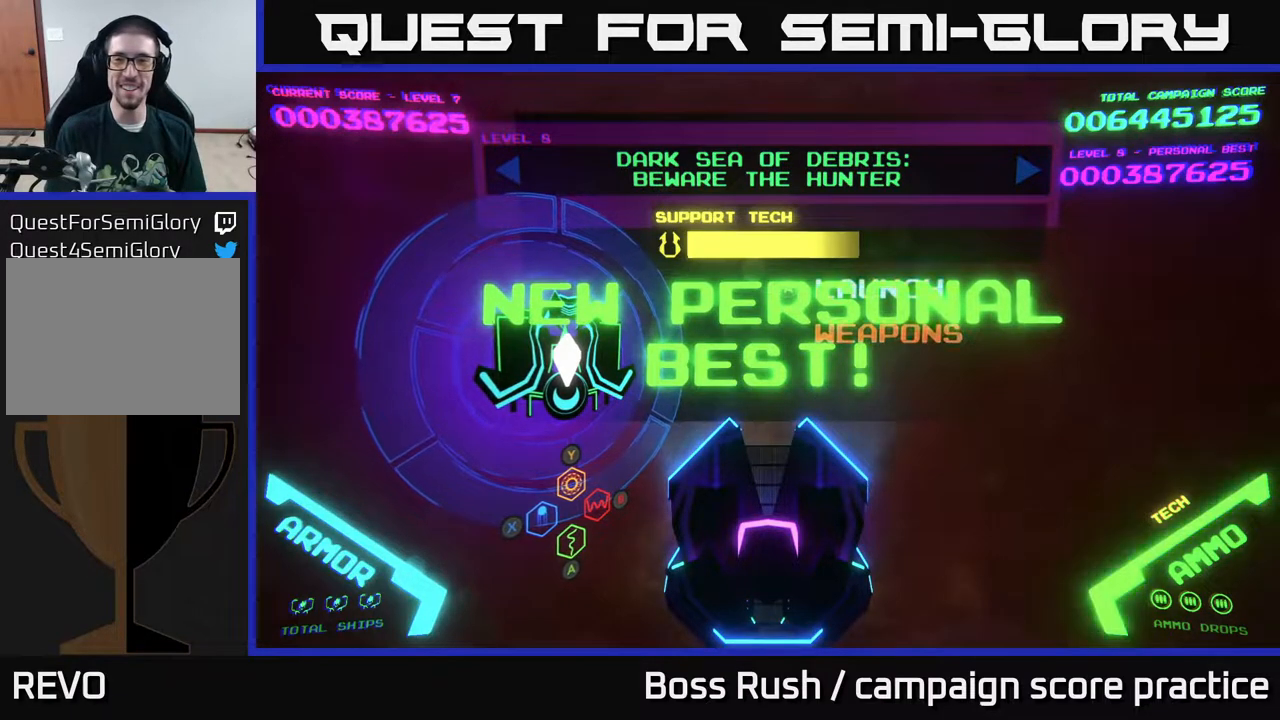
{"buttons": [], "left_stick": "center", "right_stick": "center", "events": [[17, "left_stick", "center"]]}
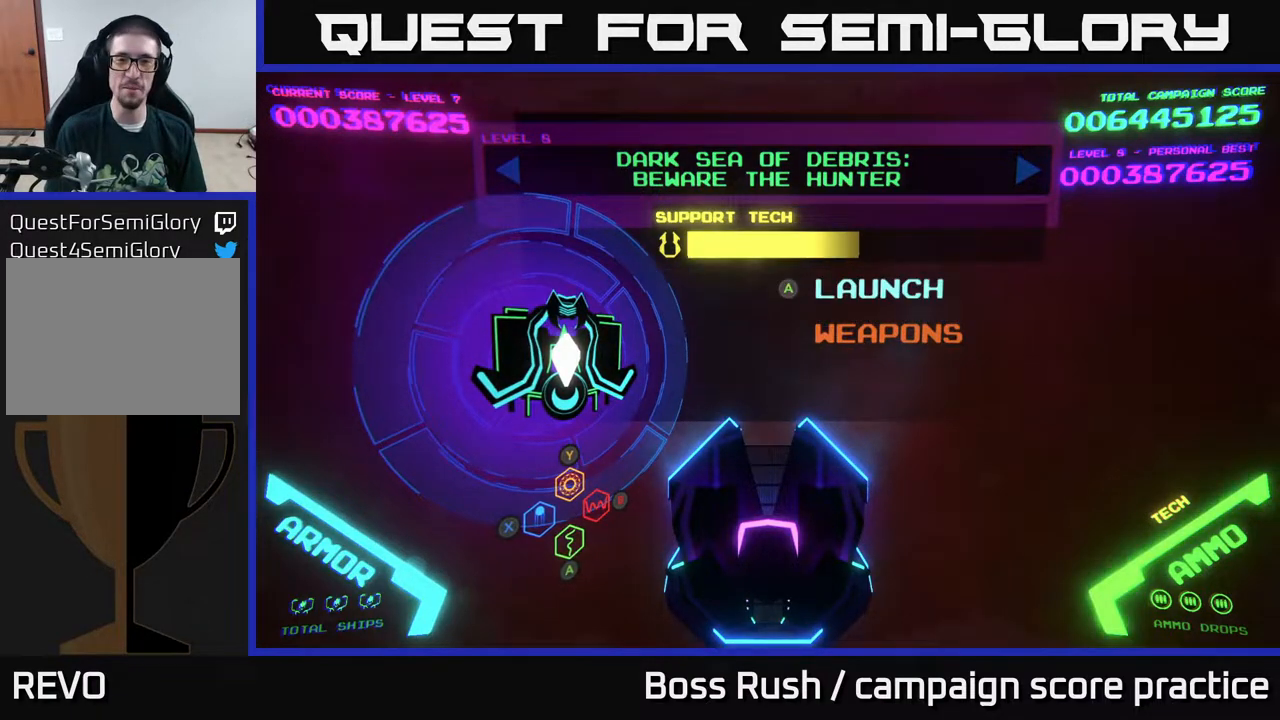
{"buttons": [], "left_stick": "center", "right_stick": "center", "events": [[67, "left_stick", "down"], [217, "left_stick", "center"], [283, "left_stick", "up"], [450, "left_stick", "center"]]}
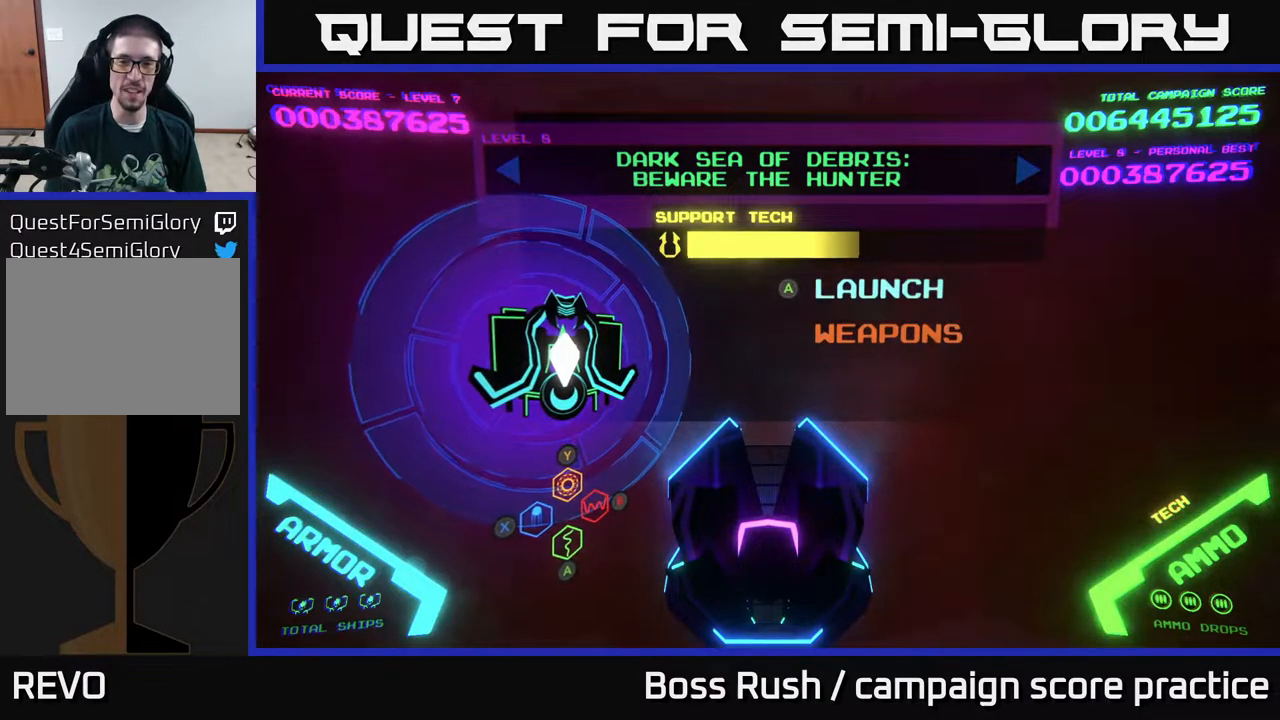
{"buttons": [], "left_stick": "center", "right_stick": "center", "events": []}
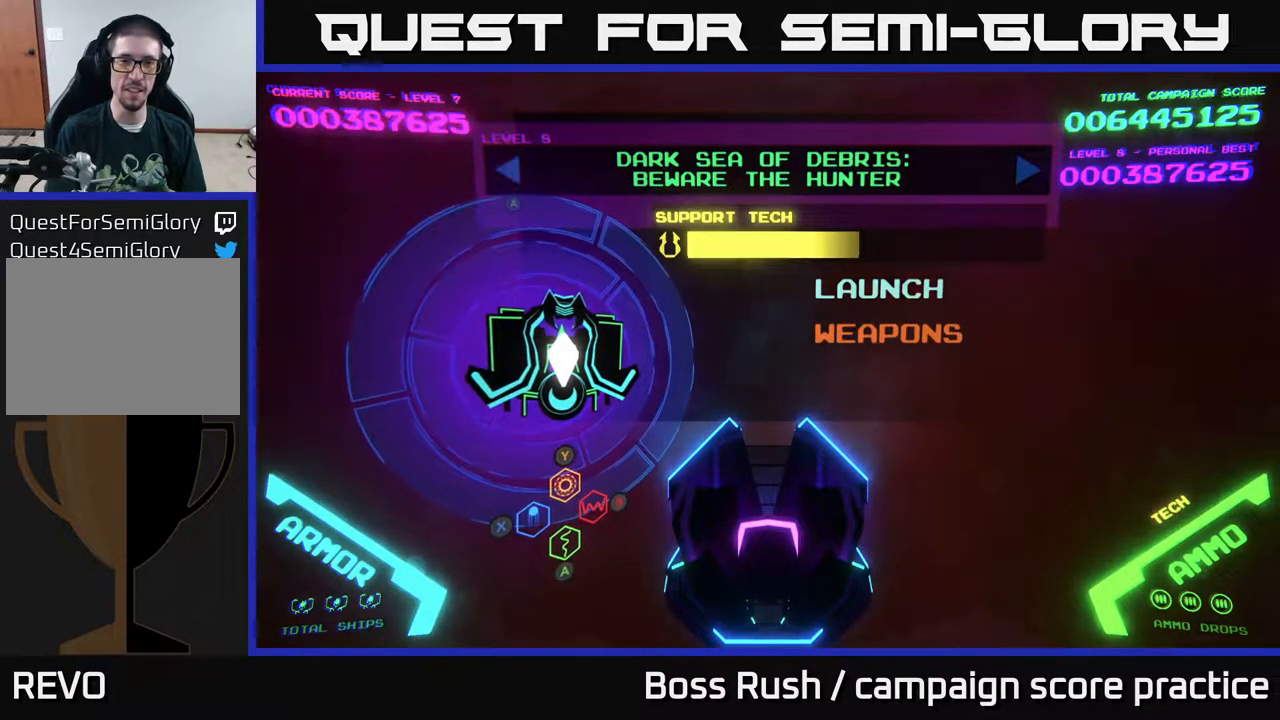
{"buttons": ["A"], "left_stick": "center", "right_stick": "center", "events": [[50, "left_stick", "left"], [233, "left_stick", "center"], [500, "A", "down"]]}
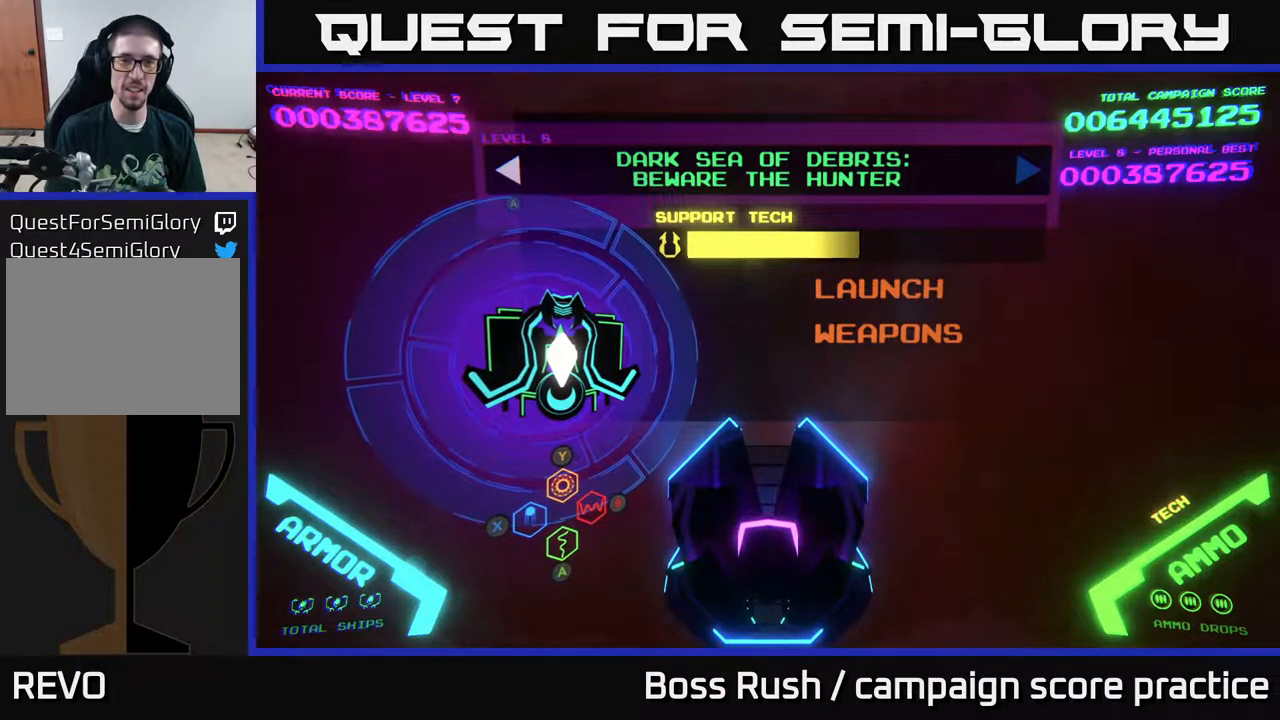
{"buttons": [], "left_stick": "center", "right_stick": "center", "events": [[100, "A", "up"]]}
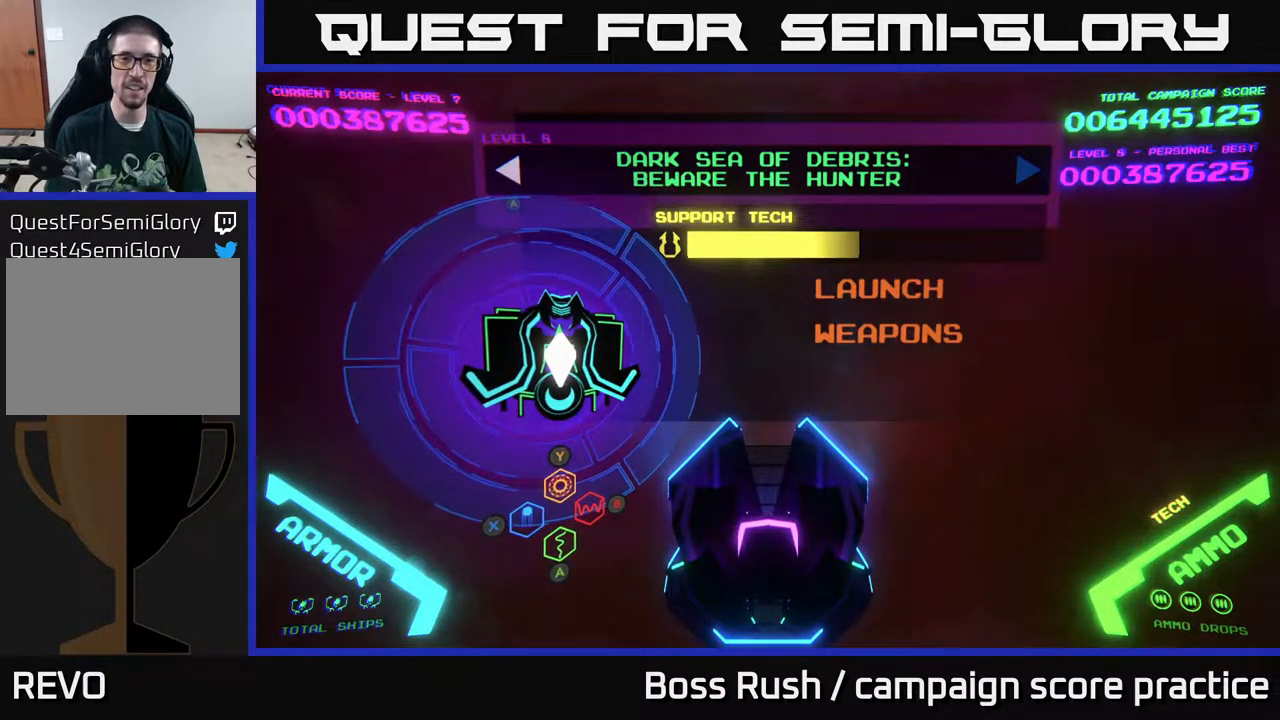
{"buttons": [], "left_stick": "center", "right_stick": "center", "events": [[250, "A", "down"], [317, "A", "up"]]}
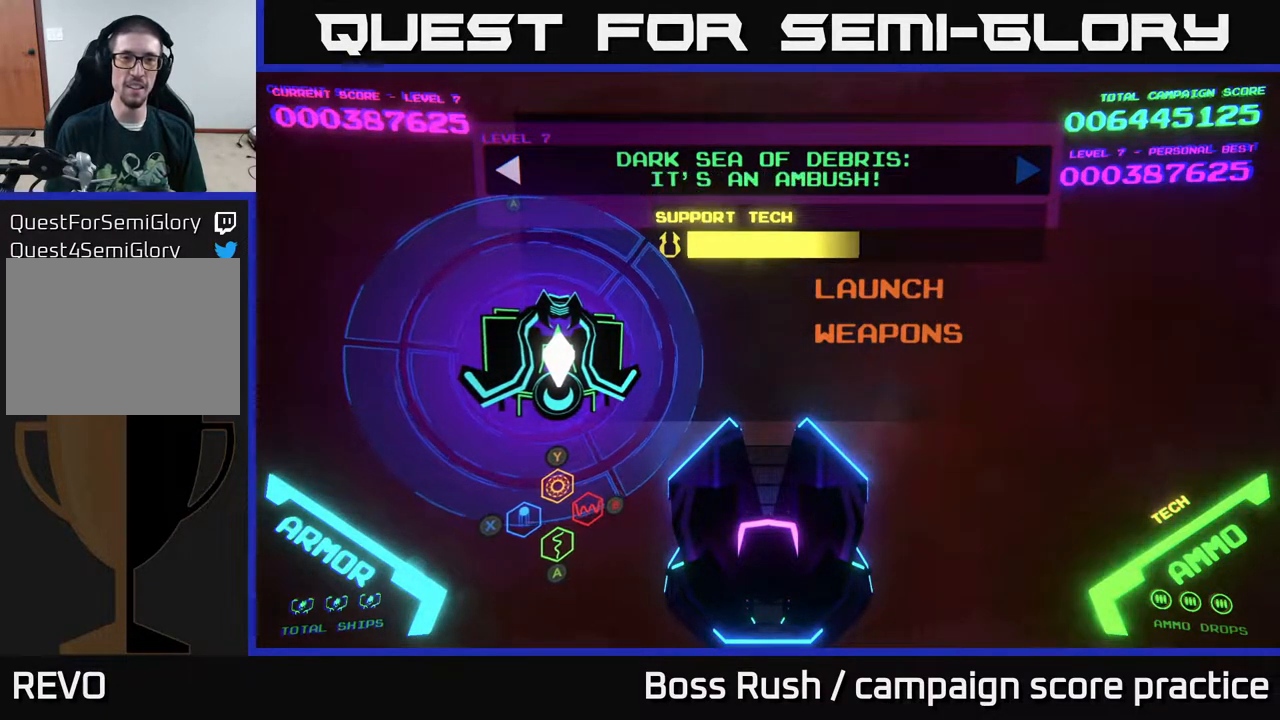
{"buttons": [], "left_stick": "center", "right_stick": "center", "events": [[167, "left_stick", "down"], [350, "left_stick", "center"]]}
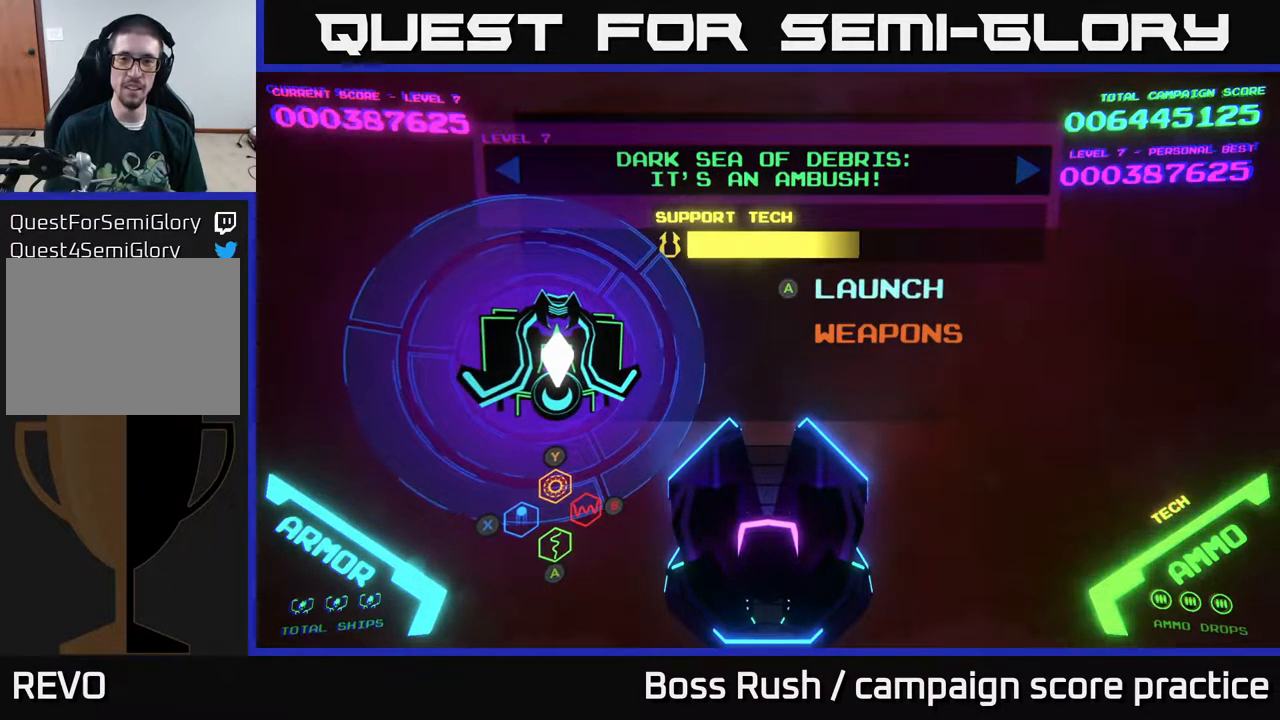
{"buttons": [], "left_stick": "center", "right_stick": "center", "events": [[33, "A", "down"], [117, "A", "up"]]}
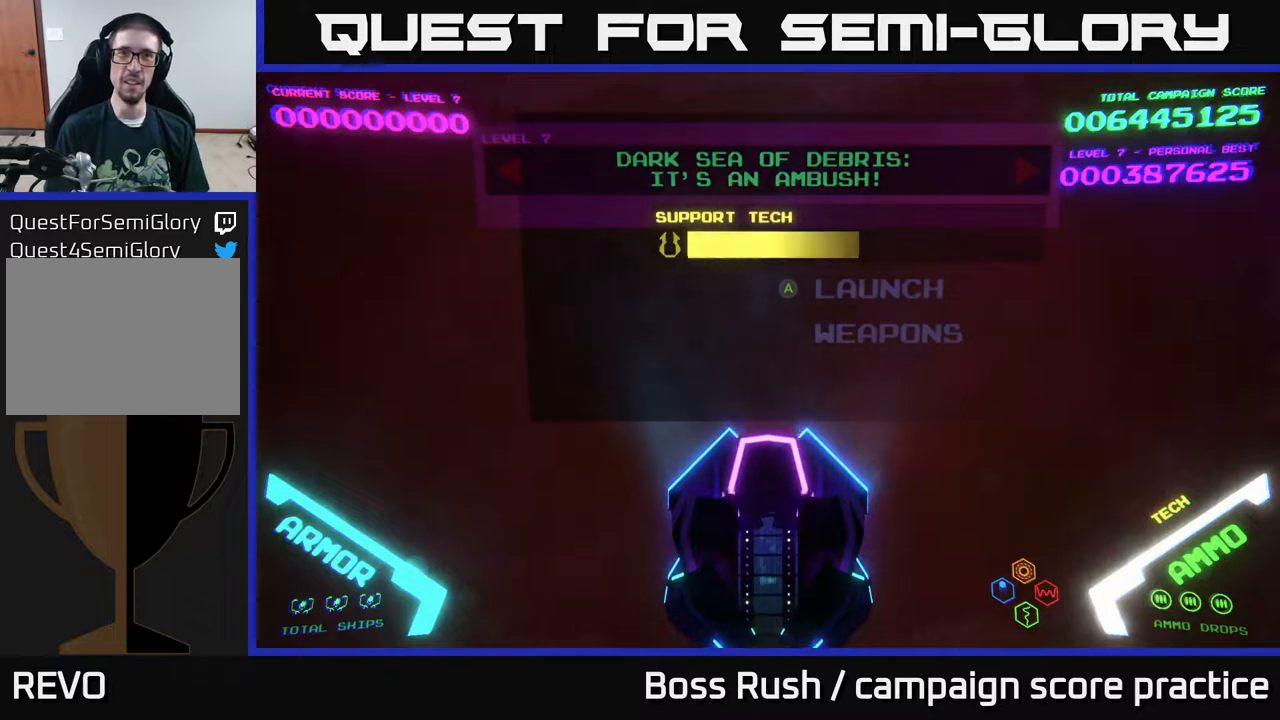
{"buttons": [], "left_stick": "center", "right_stick": "center", "events": []}
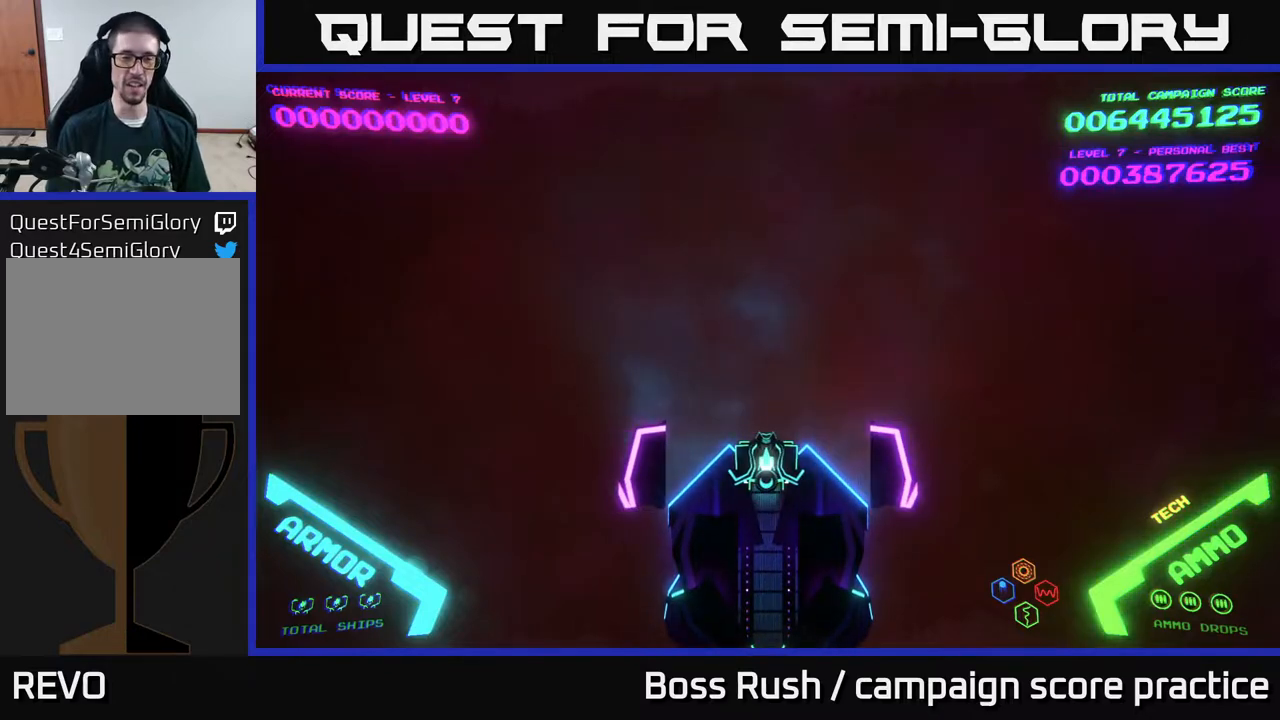
{"buttons": [], "left_stick": "center", "right_stick": "center", "events": []}
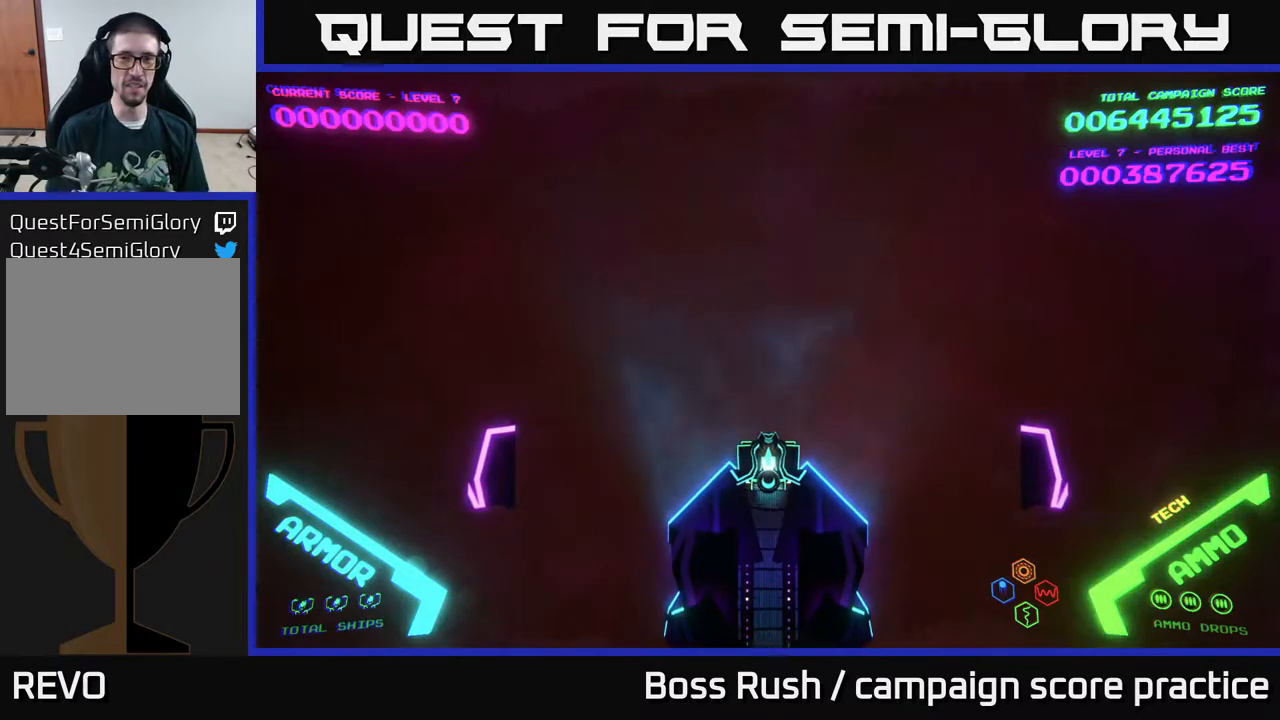
{"buttons": [], "left_stick": "center", "right_stick": "center", "events": []}
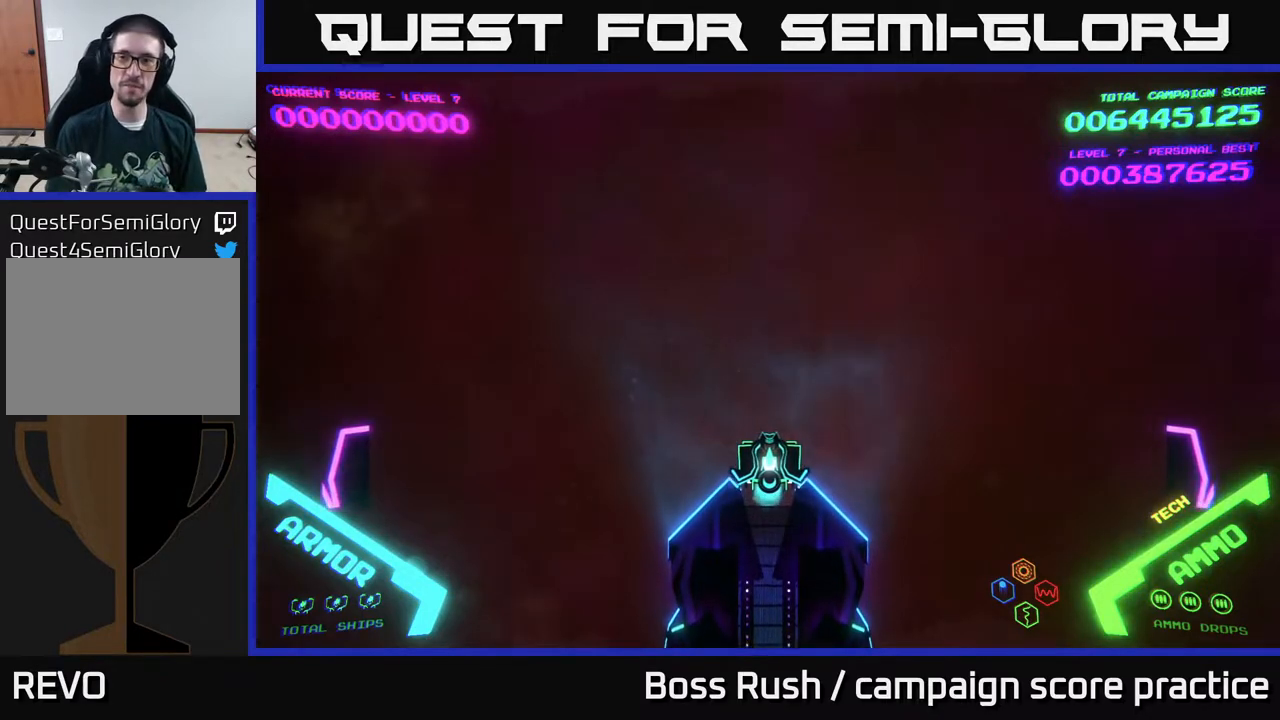
{"buttons": [], "left_stick": "center", "right_stick": "center", "events": []}
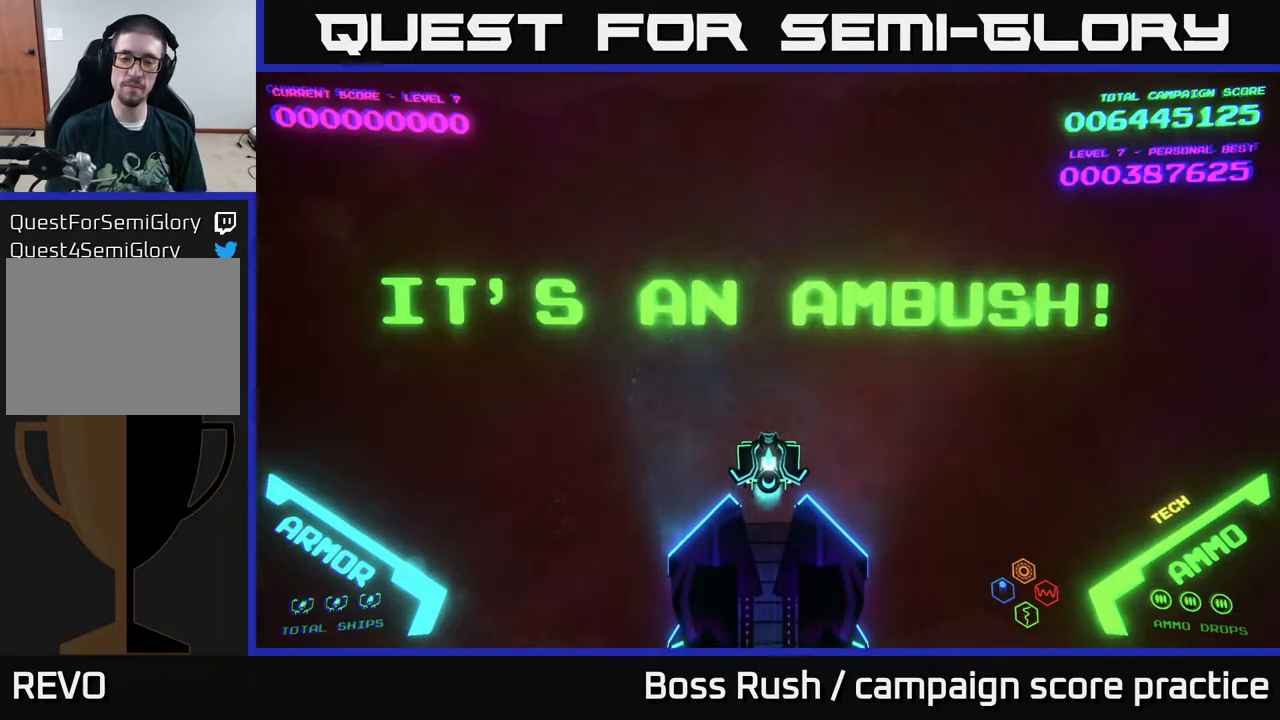
{"buttons": [], "left_stick": "center", "right_stick": "center", "events": []}
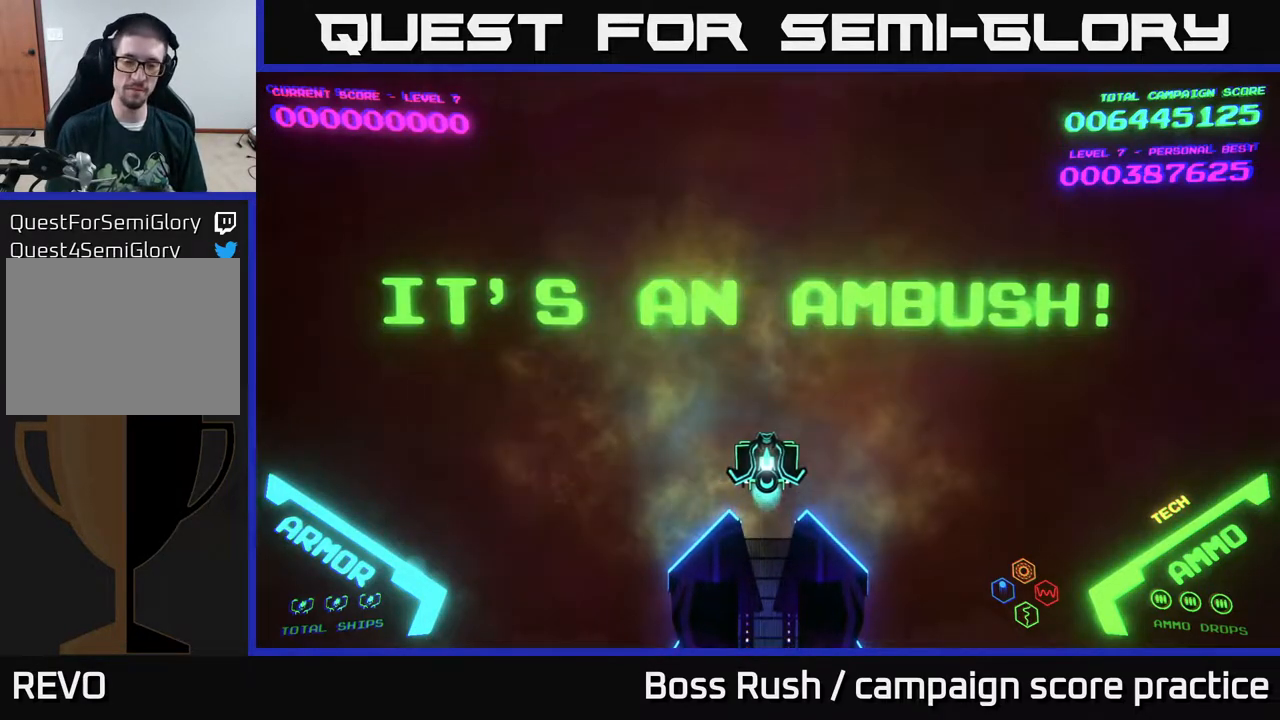
{"buttons": [], "left_stick": "center", "right_stick": "center", "events": []}
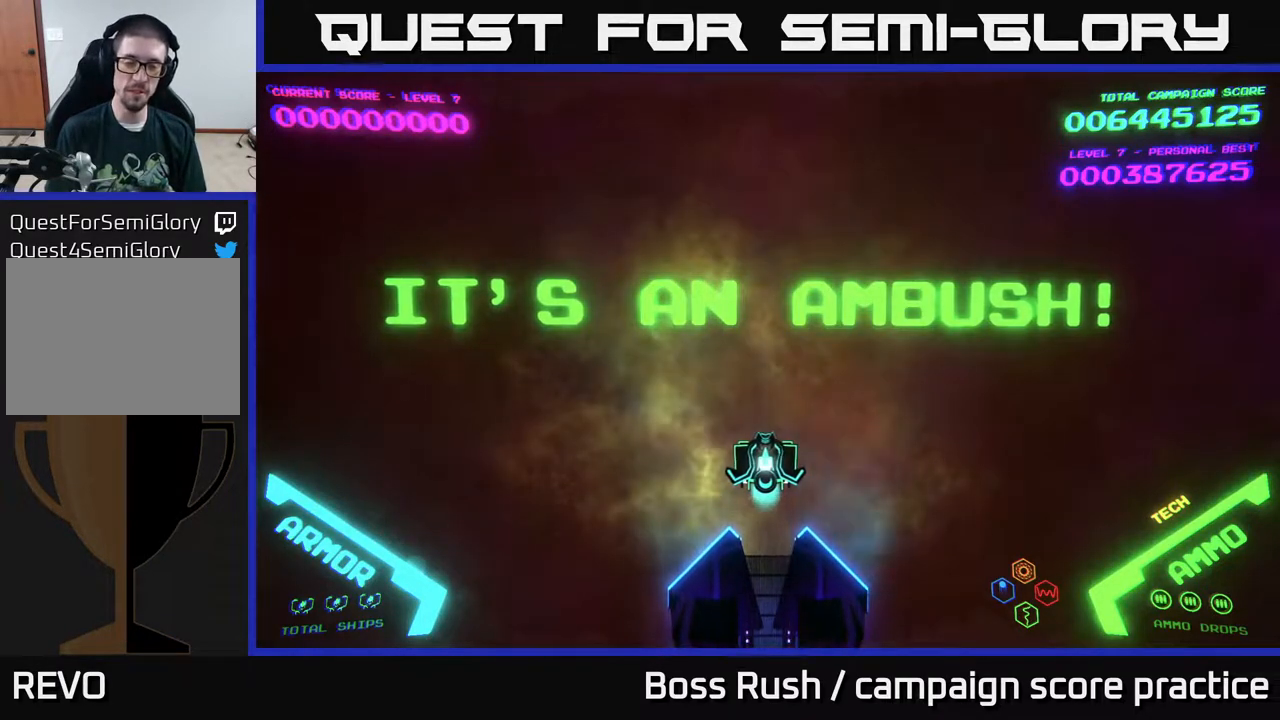
{"buttons": [], "left_stick": "center", "right_stick": "center", "events": []}
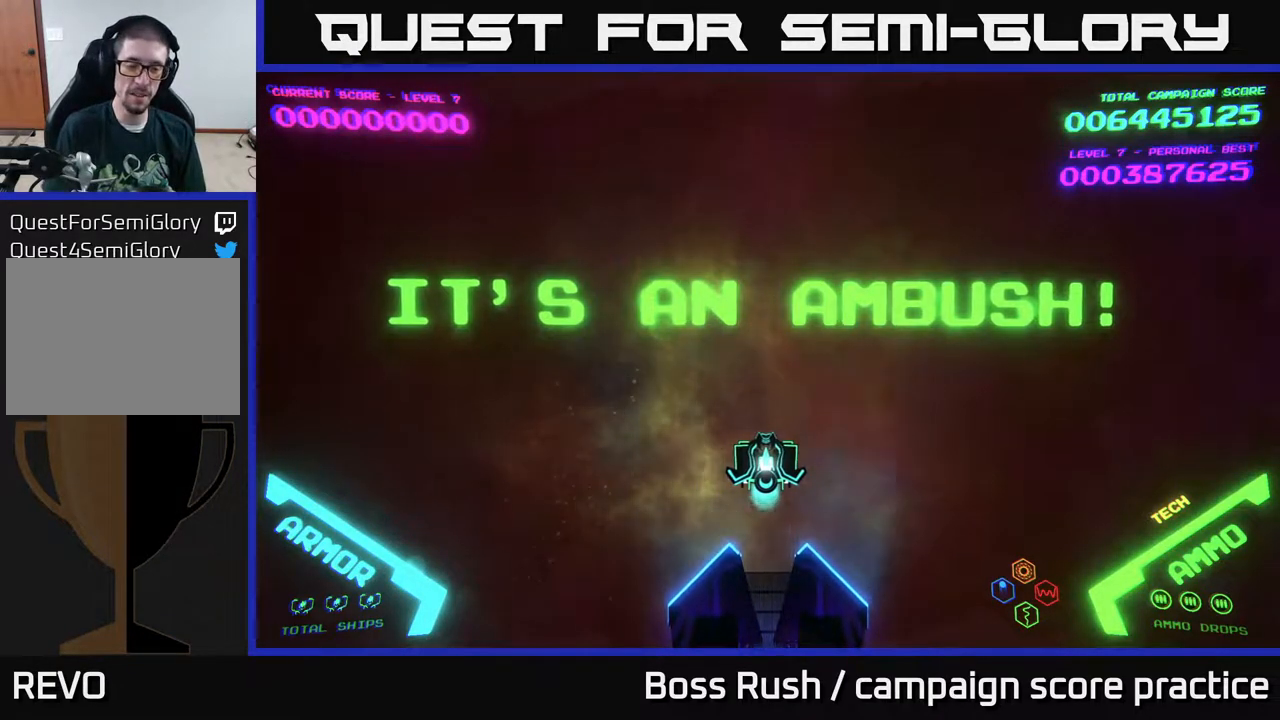
{"buttons": [], "left_stick": "center", "right_stick": "center", "events": []}
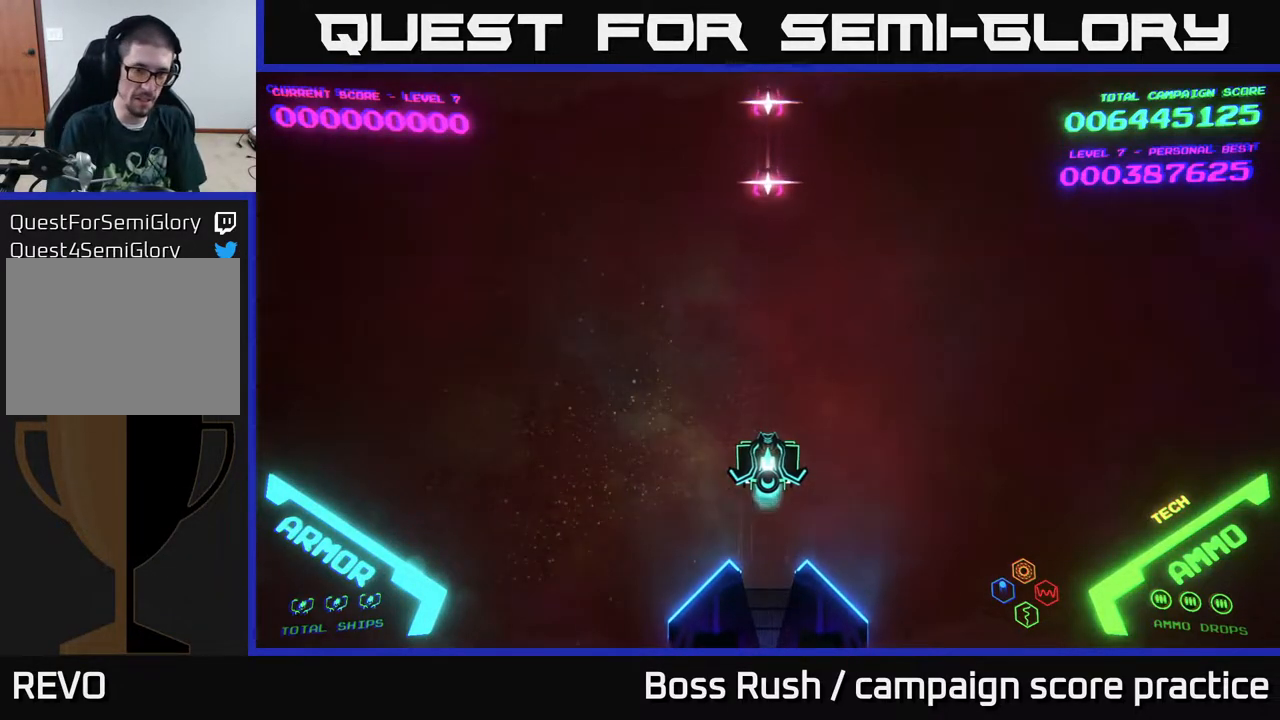
{"buttons": [], "left_stick": "left", "right_stick": "center", "events": [[150, "left_stick", "down"], [200, "left_stick", "down-left"], [333, "left_stick", "left"]]}
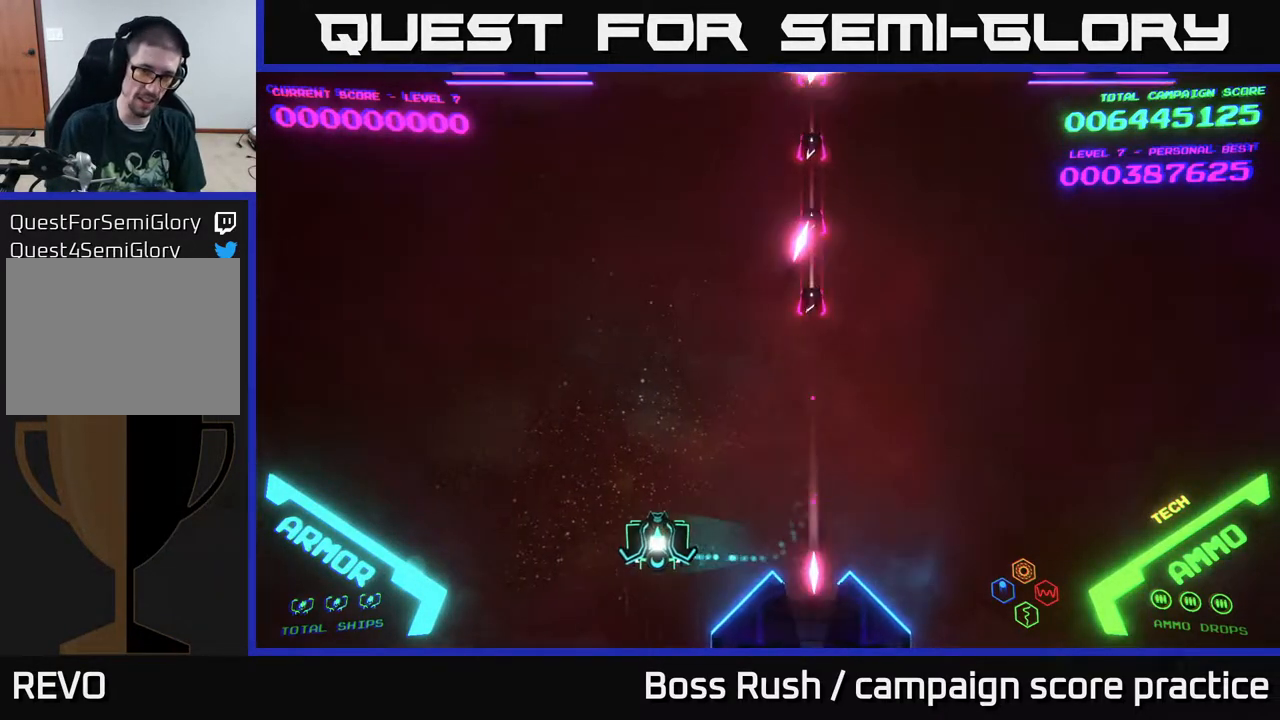
{"buttons": [], "left_stick": "up-left", "right_stick": "center", "events": [[217, "left_stick", "up-left"]]}
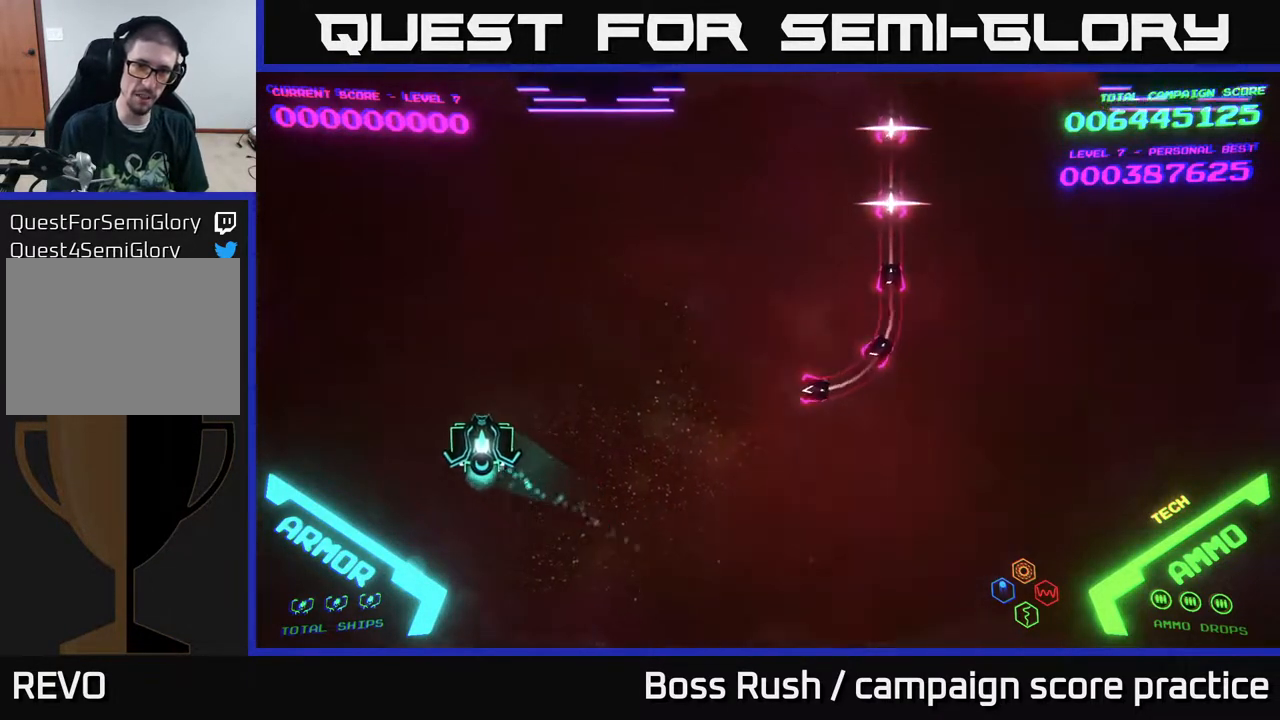
{"buttons": [], "left_stick": "up", "right_stick": "center", "events": [[233, "left_stick", "up"]]}
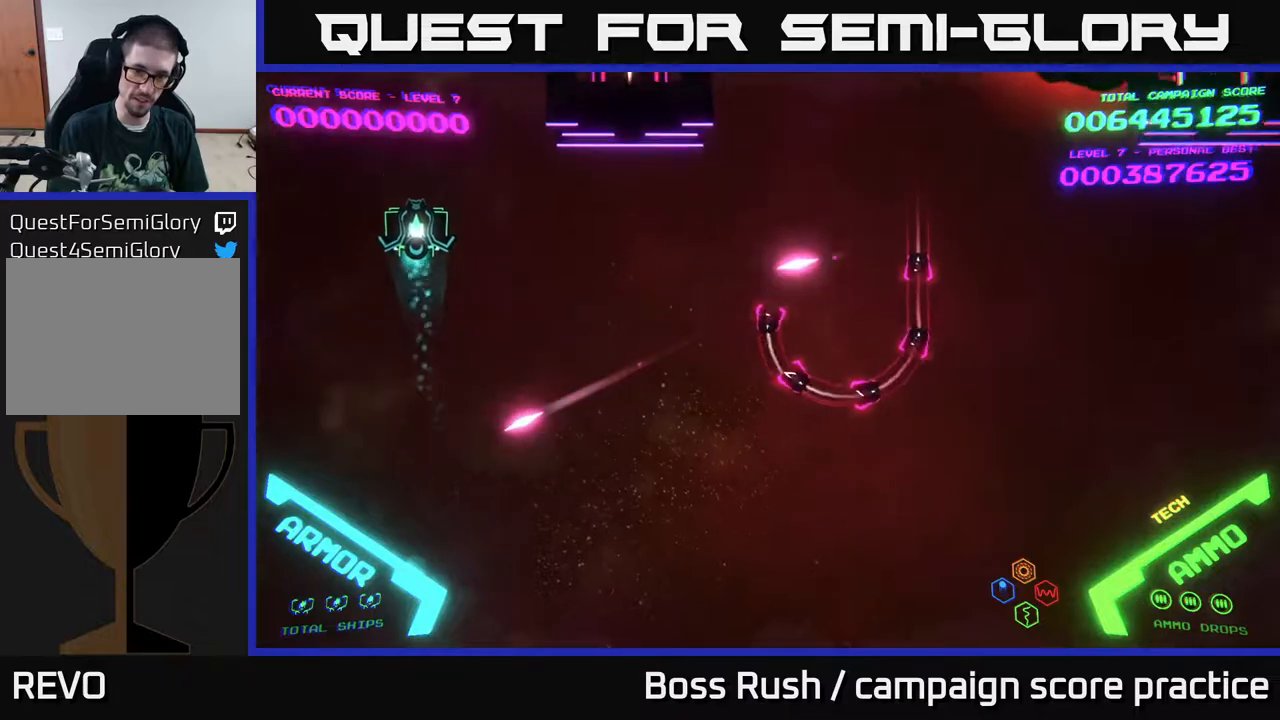
{"buttons": [], "left_stick": "up-left", "right_stick": "center", "events": [[183, "left_stick", "down-left"], [417, "left_stick", "up-left"]]}
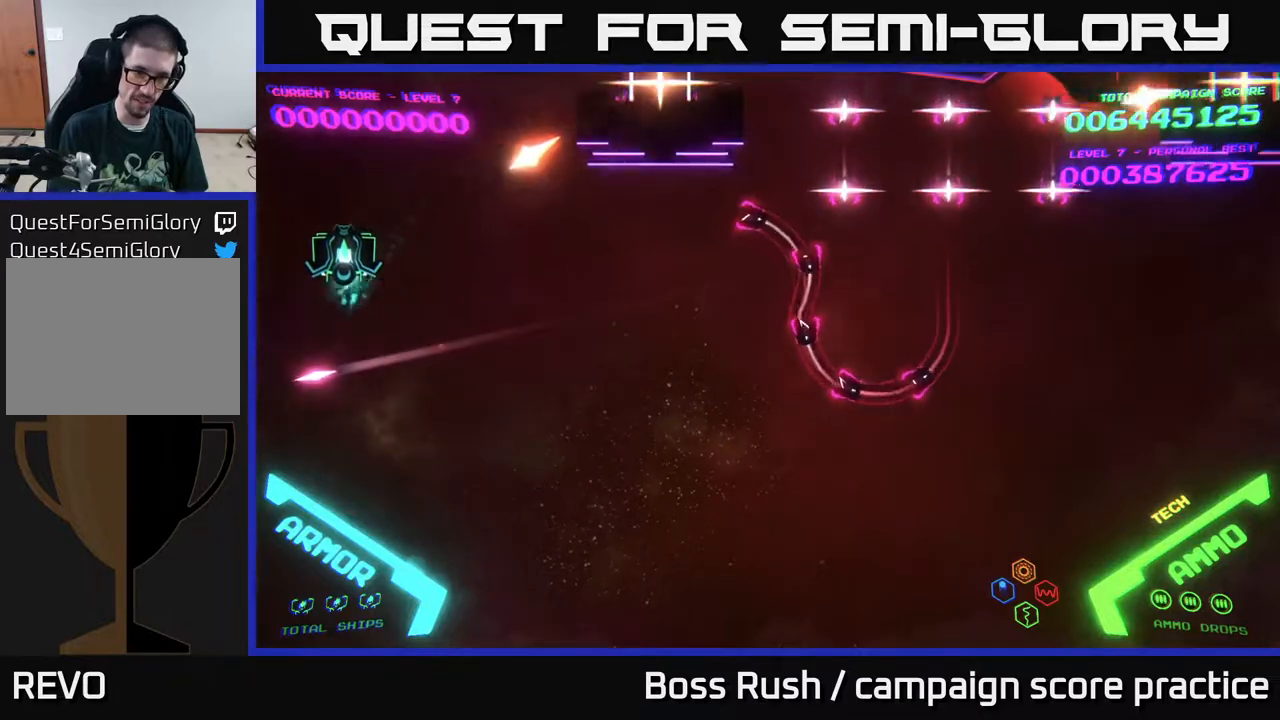
{"buttons": [], "left_stick": "down-right", "right_stick": "center", "events": [[17, "left_stick", "down"], [250, "left_stick", "down-right"]]}
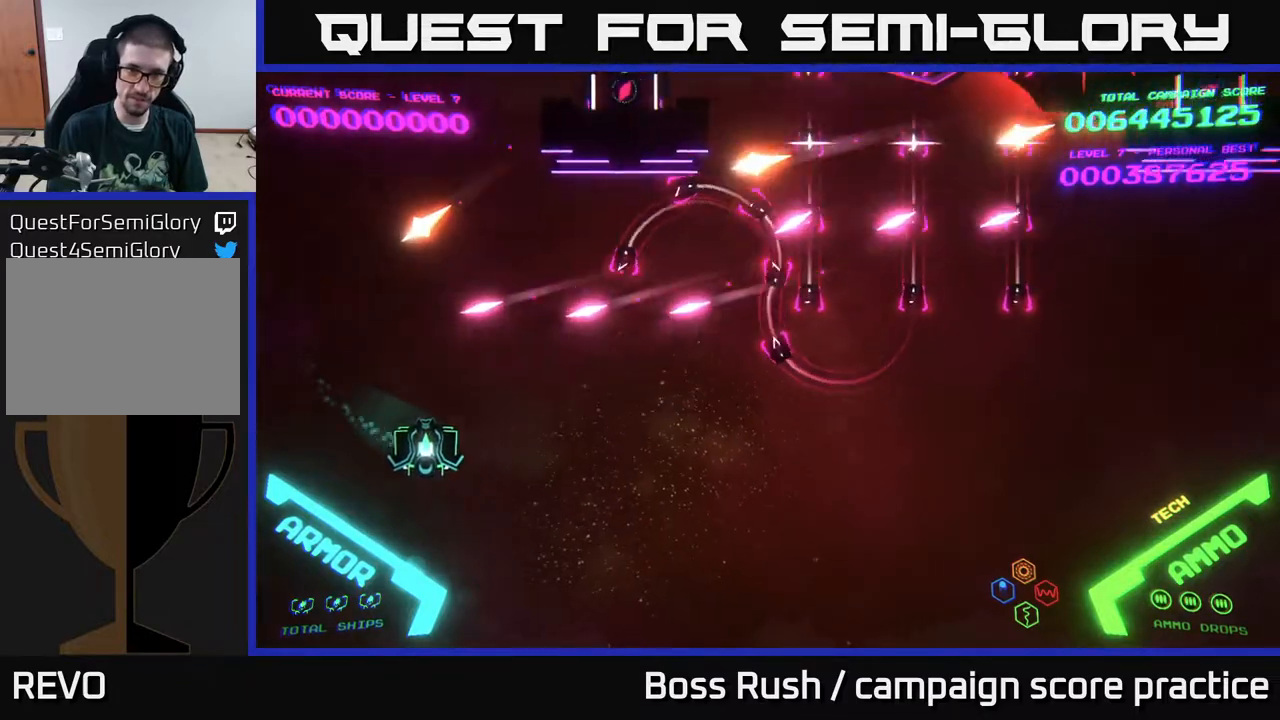
{"buttons": [], "left_stick": "right", "right_stick": "center", "events": [[133, "left_stick", "right"]]}
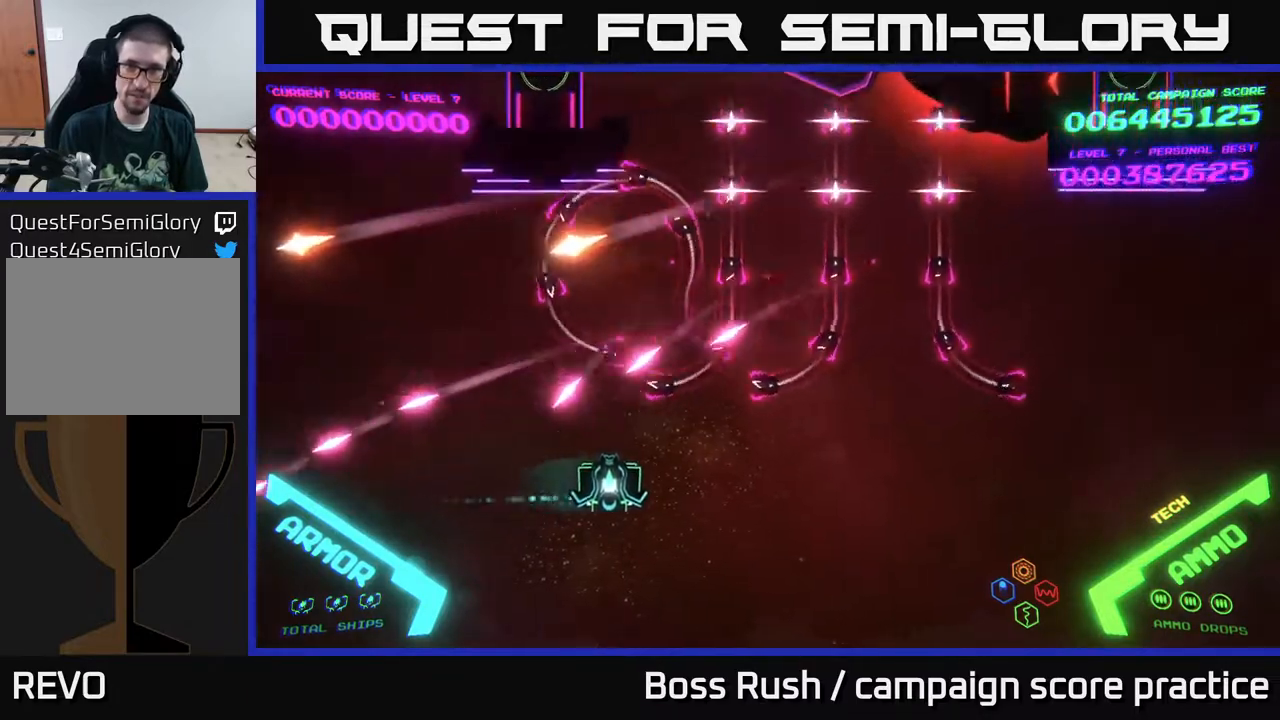
{"buttons": [], "left_stick": "up-right", "right_stick": "center", "events": [[400, "left_stick", "up-right"]]}
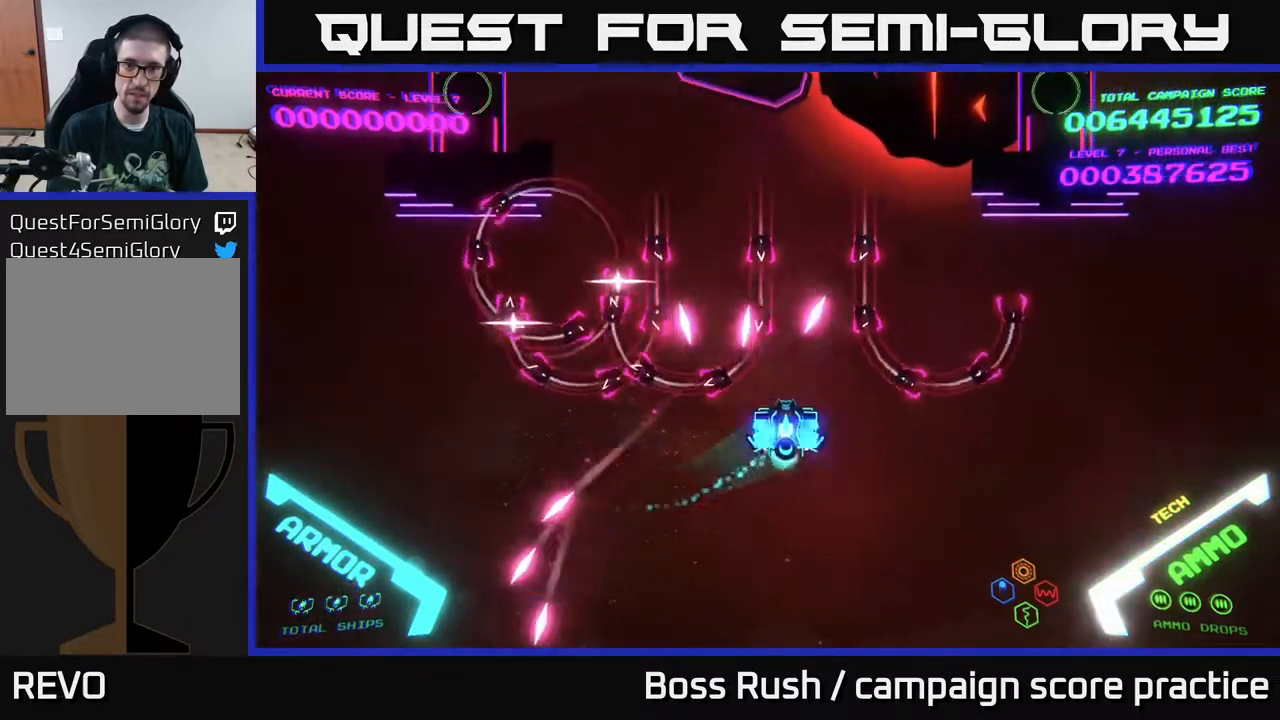
{"buttons": ["B"], "left_stick": "up-left", "right_stick": "center", "events": [[33, "B", "down"], [117, "left_stick", "up"], [367, "left_stick", "up-left"]]}
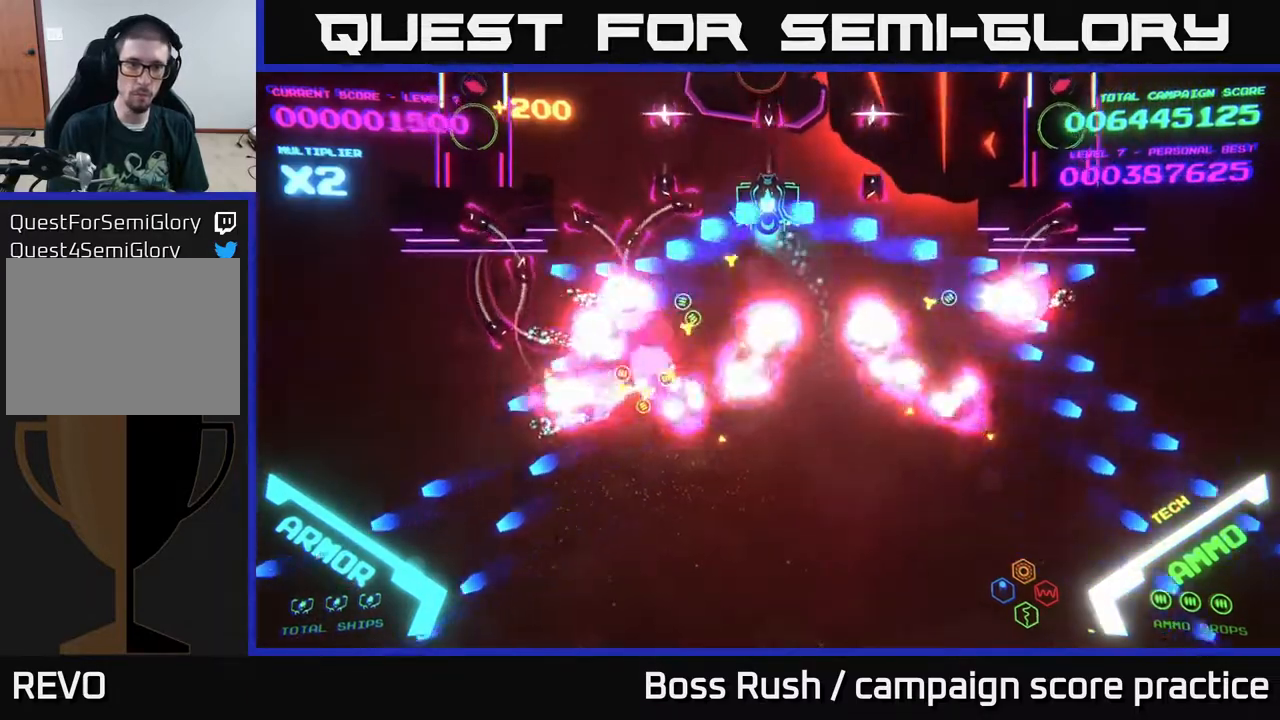
{"buttons": ["B"], "left_stick": "down", "right_stick": "center", "events": [[350, "left_stick", "down-left"], [383, "B", "up"], [417, "B", "down"], [417, "left_stick", "down"]]}
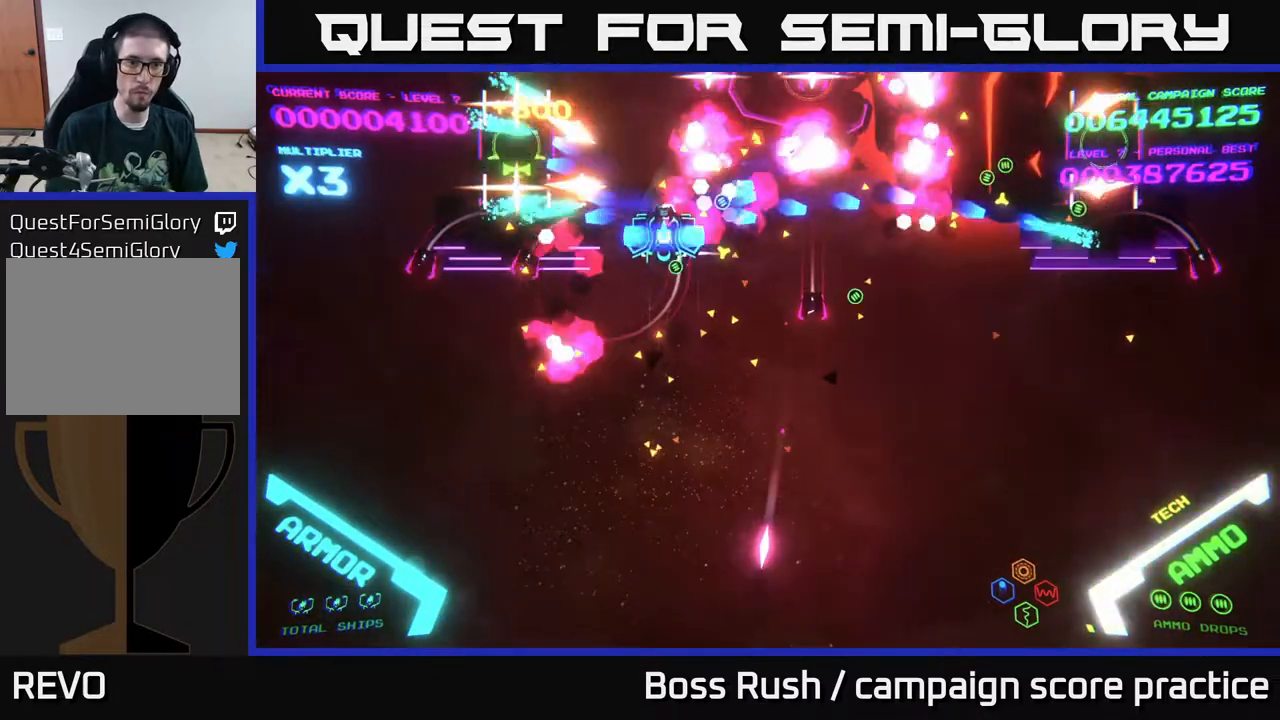
{"buttons": [], "left_stick": "left", "right_stick": "center", "events": [[133, "left_stick", "down-left"], [233, "B", "up"], [367, "left_stick", "left"]]}